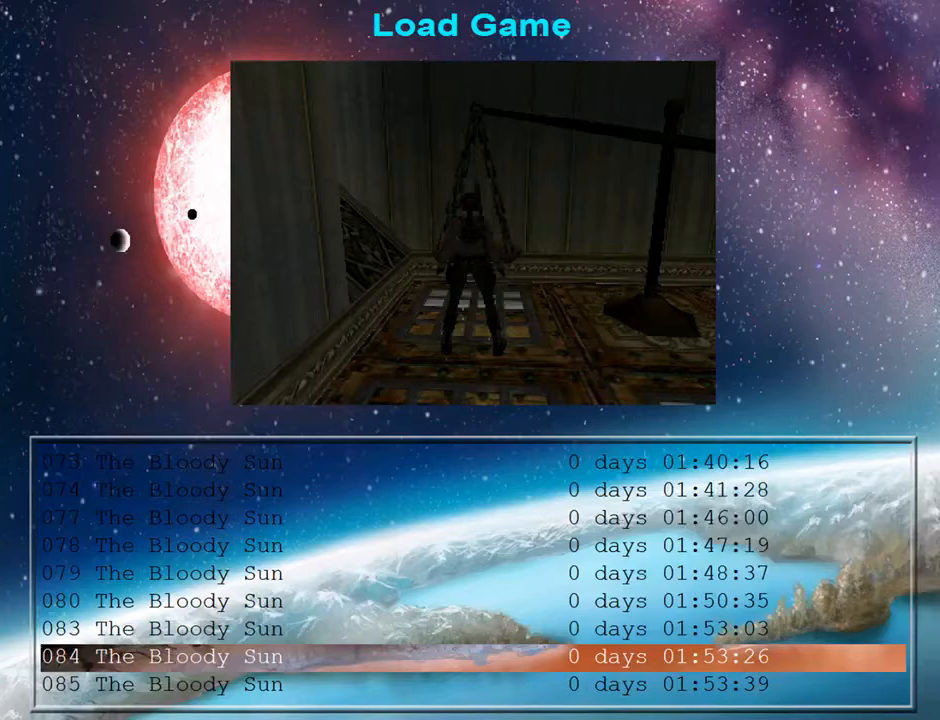
Gameplay with a controller (PlayStation layout); each line is a JSON object with the inputs held at the frame after it. "events" lists button and stick changes between this image and that frame as [ms after this image, input, new state], when the widget could be followed in between. Not read: L1.
{"buttons": [], "left_stick": "center", "right_stick": "center", "events": [[33, "CROSS", "down"], [167, "CROSS", "up"], [200, "CROSS", "down"], [400, "CROSS", "up"]]}
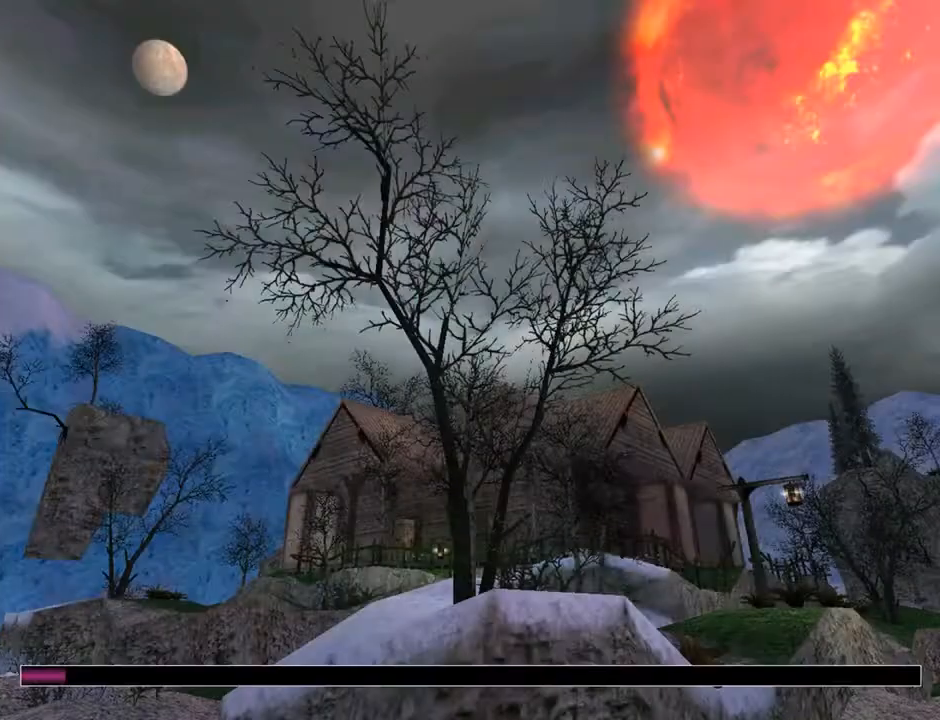
{"buttons": [], "left_stick": "center", "right_stick": "center", "events": []}
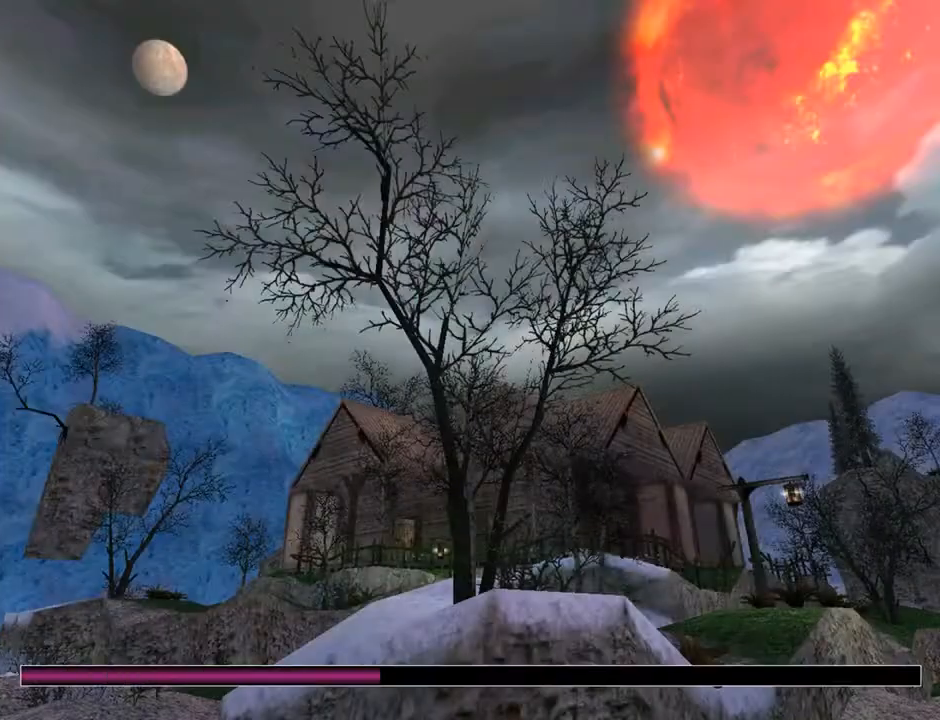
{"buttons": [], "left_stick": "center", "right_stick": "center", "events": []}
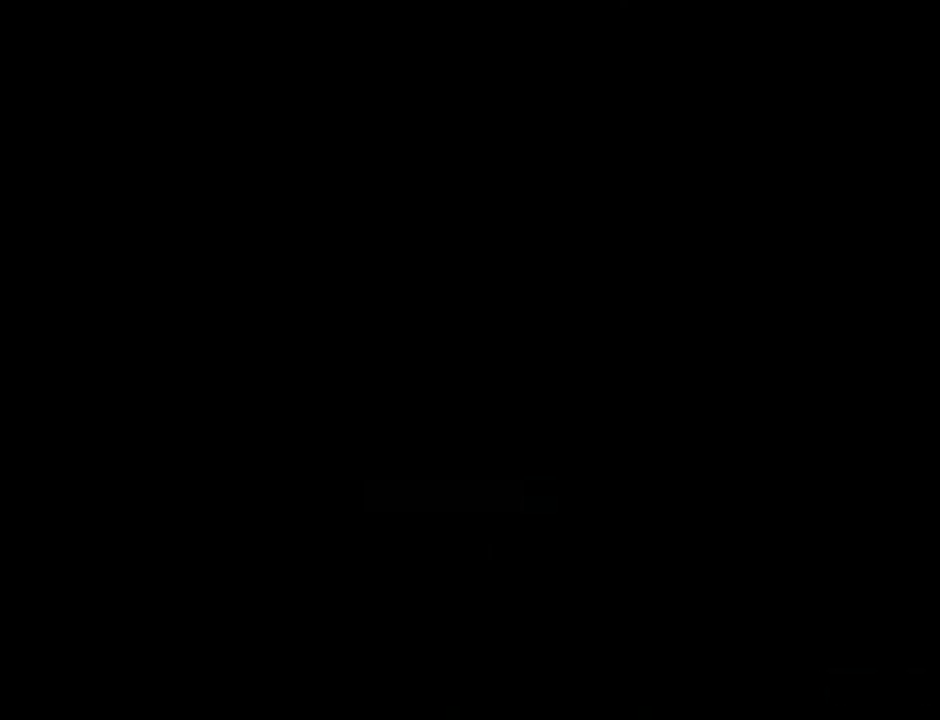
{"buttons": ["DPAD_RIGHT"], "left_stick": "center", "right_stick": "center", "events": [[467, "DPAD_RIGHT", "down"]]}
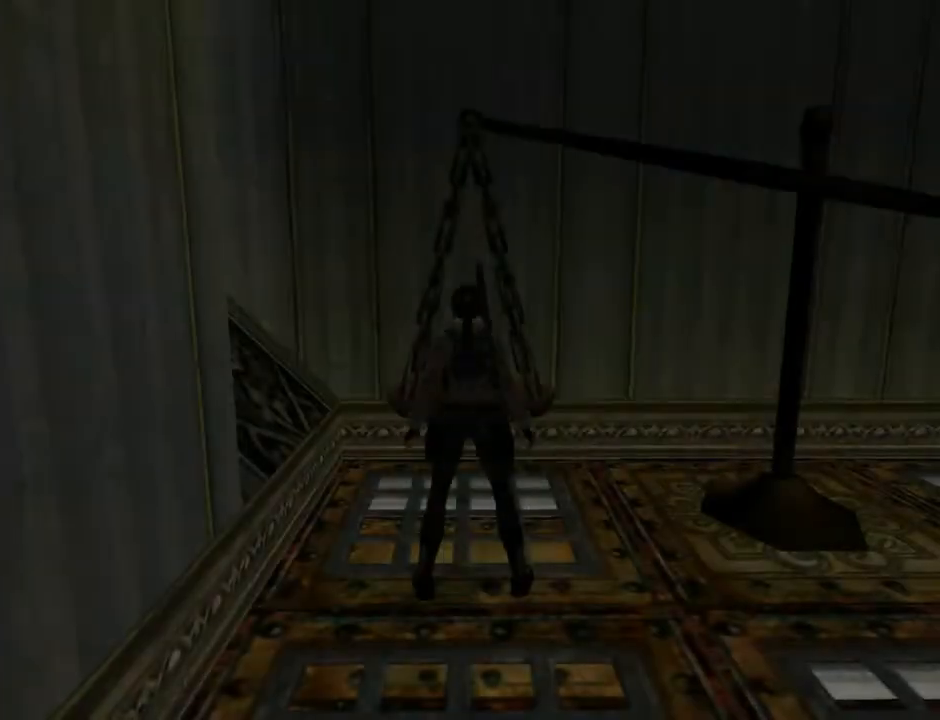
{"buttons": ["DPAD_UP", "DPAD_RIGHT"], "left_stick": "center", "right_stick": "center", "events": [[500, "DPAD_UP", "down"]]}
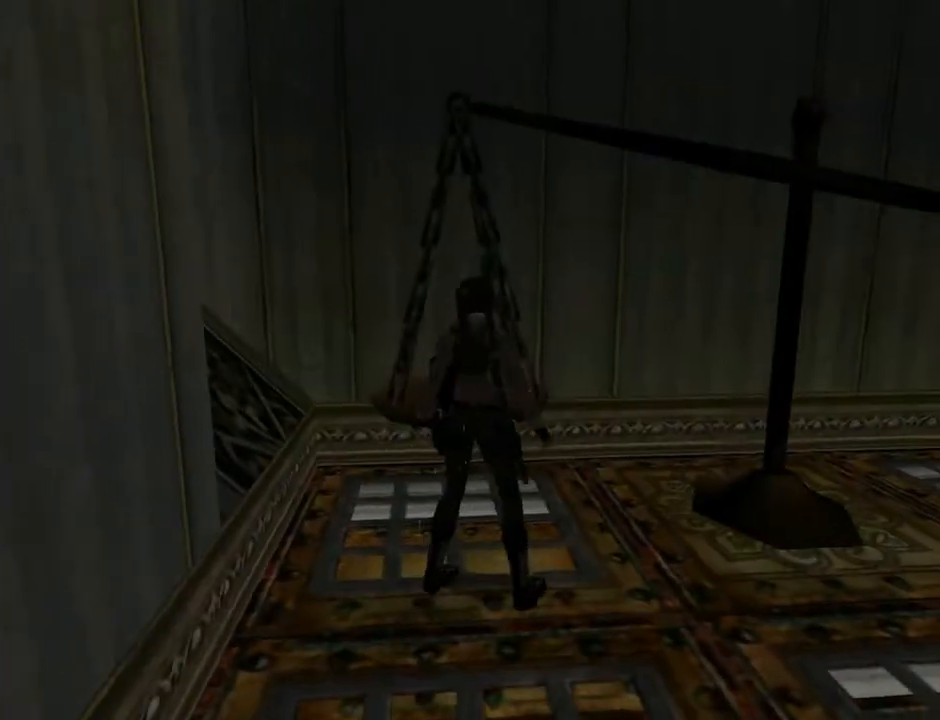
{"buttons": ["DPAD_UP", "DPAD_RIGHT"], "left_stick": "center", "right_stick": "center", "events": []}
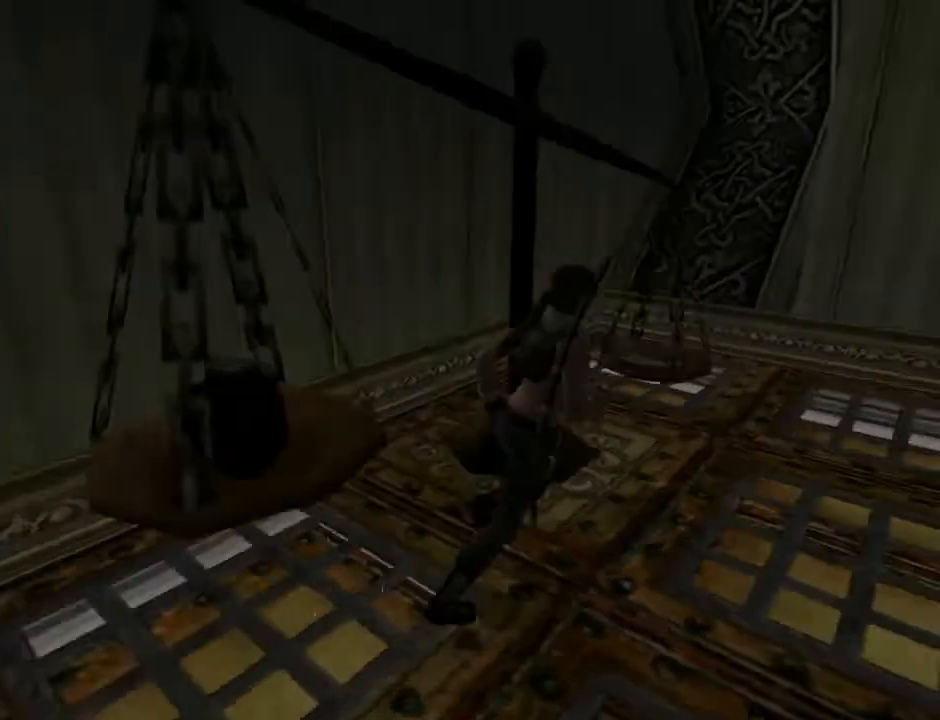
{"buttons": ["SQUARE", "DPAD_UP", "DPAD_RIGHT"], "left_stick": "center", "right_stick": "center", "events": [[167, "DPAD_RIGHT", "up"], [167, "SQUARE", "down"], [433, "DPAD_RIGHT", "down"]]}
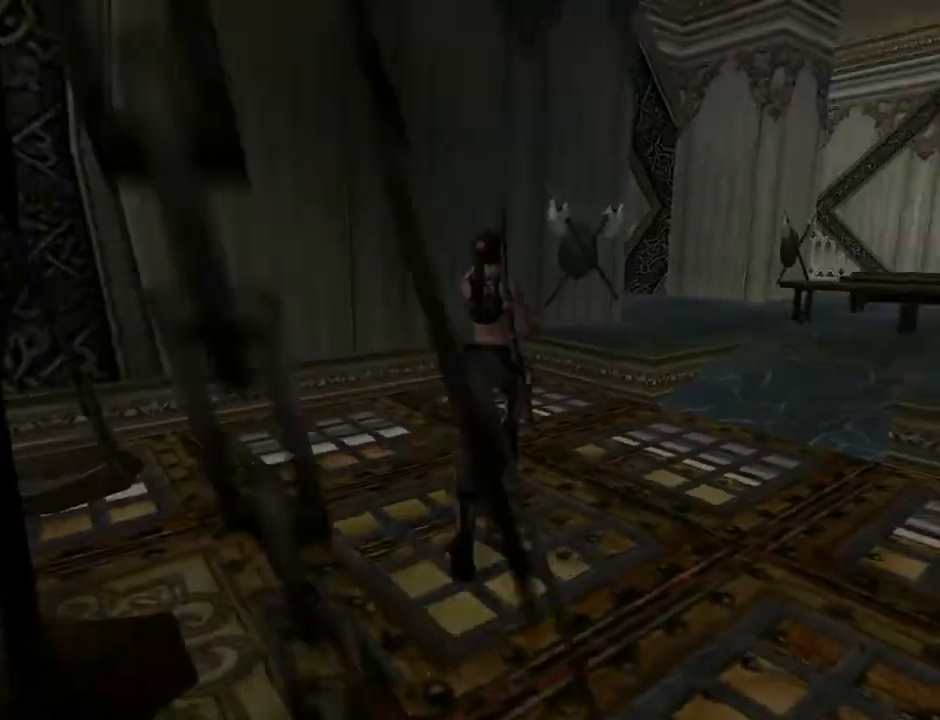
{"buttons": ["SQUARE", "DPAD_UP"], "left_stick": "center", "right_stick": "center", "events": [[467, "DPAD_RIGHT", "up"]]}
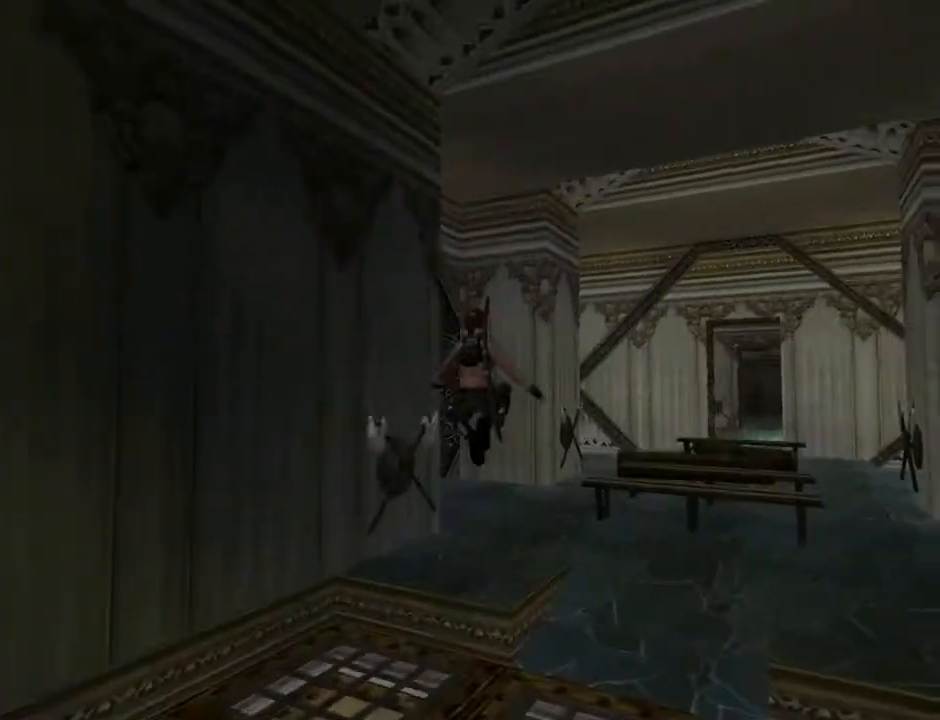
{"buttons": ["SQUARE", "DPAD_UP", "DPAD_RIGHT"], "left_stick": "center", "right_stick": "center", "events": [[233, "SQUARE", "up"], [433, "DPAD_RIGHT", "down"], [467, "SQUARE", "down"]]}
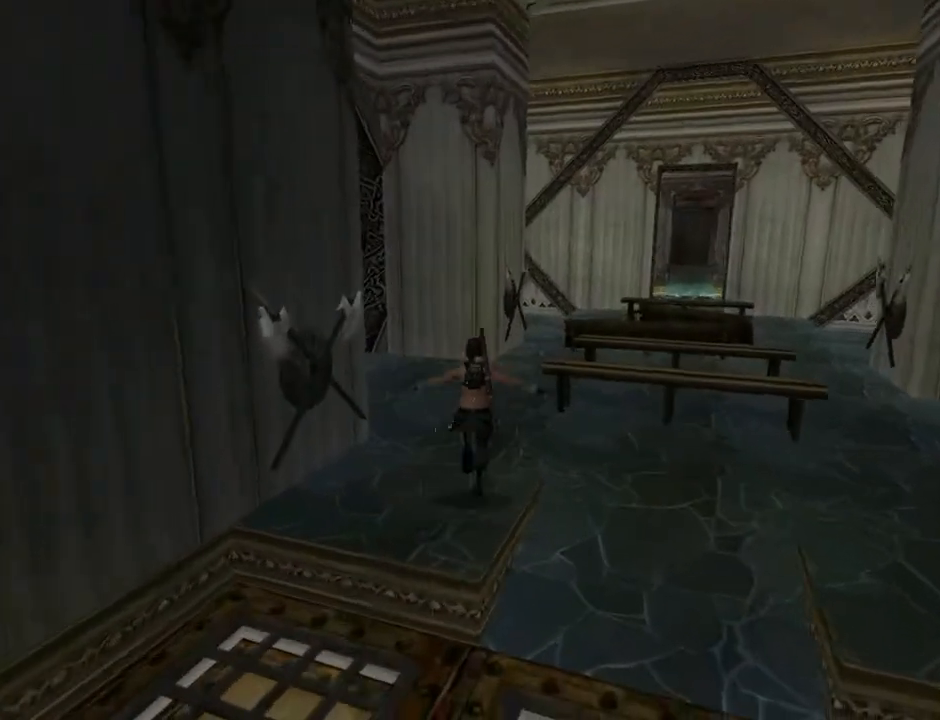
{"buttons": ["SQUARE", "DPAD_UP", "DPAD_RIGHT"], "left_stick": "center", "right_stick": "center", "events": [[67, "DPAD_RIGHT", "up"], [367, "DPAD_RIGHT", "down"]]}
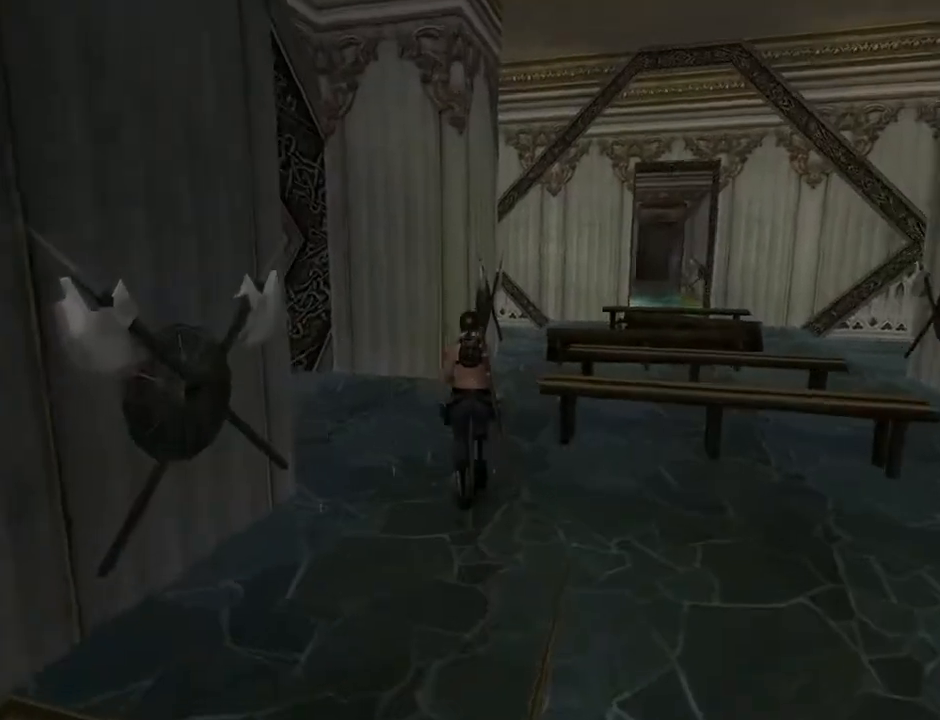
{"buttons": ["SQUARE", "DPAD_UP"], "left_stick": "center", "right_stick": "center", "events": [[233, "DPAD_RIGHT", "up"]]}
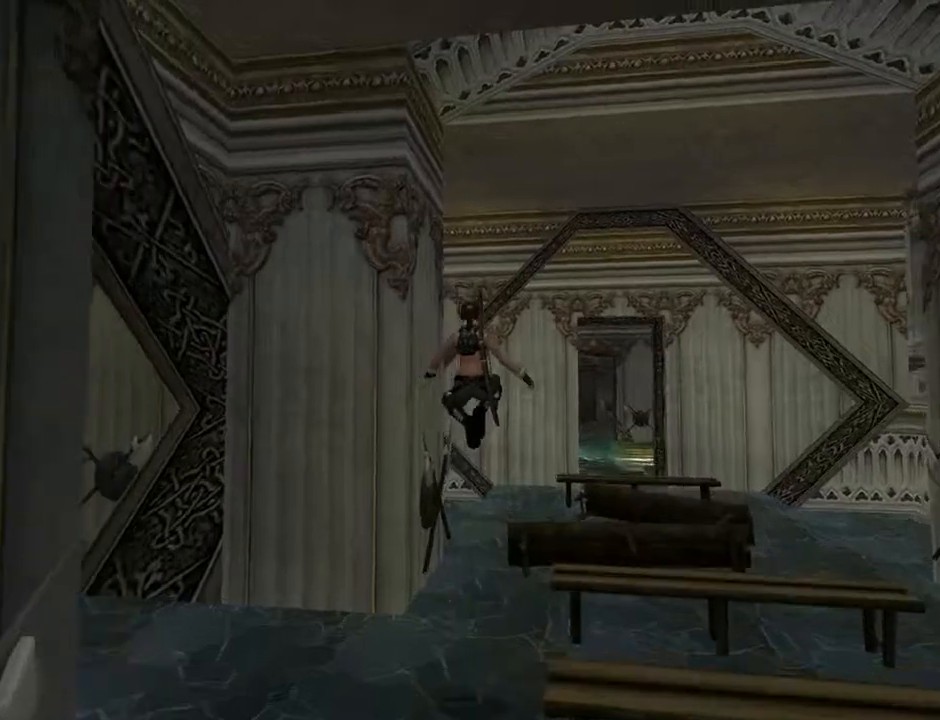
{"buttons": ["DPAD_UP"], "left_stick": "center", "right_stick": "center", "events": [[167, "SQUARE", "up"], [367, "DPAD_LEFT", "down"], [433, "DPAD_LEFT", "up"]]}
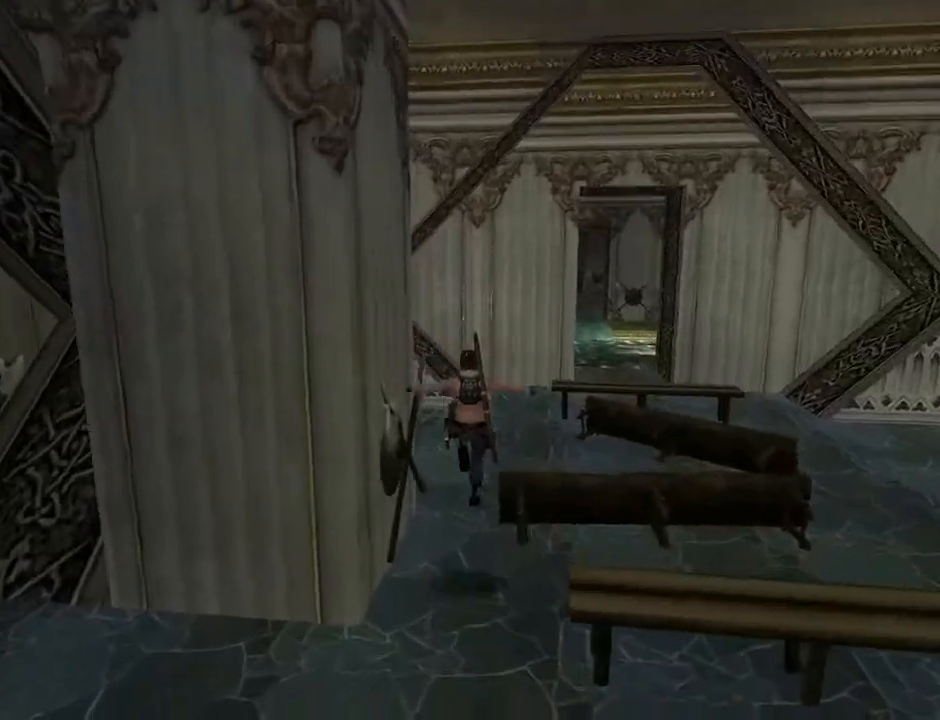
{"buttons": ["DPAD_UP", "DPAD_RIGHT"], "left_stick": "center", "right_stick": "center", "events": [[167, "DPAD_RIGHT", "down"]]}
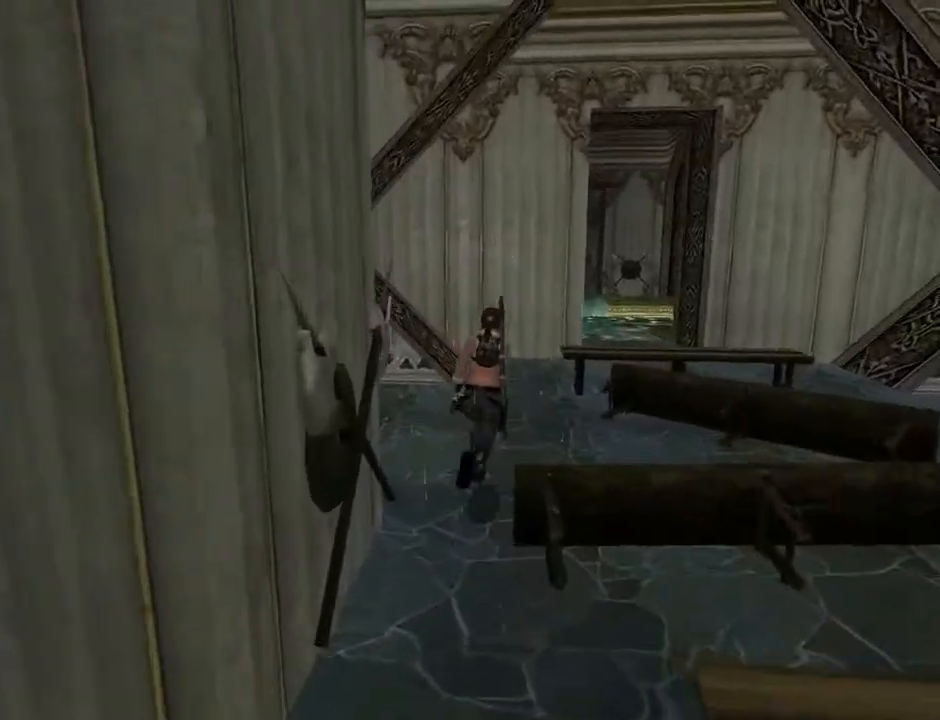
{"buttons": ["SQUARE", "DPAD_UP", "DPAD_RIGHT"], "left_stick": "center", "right_stick": "center", "events": [[100, "DPAD_RIGHT", "up"], [133, "SQUARE", "down"], [400, "DPAD_RIGHT", "down"]]}
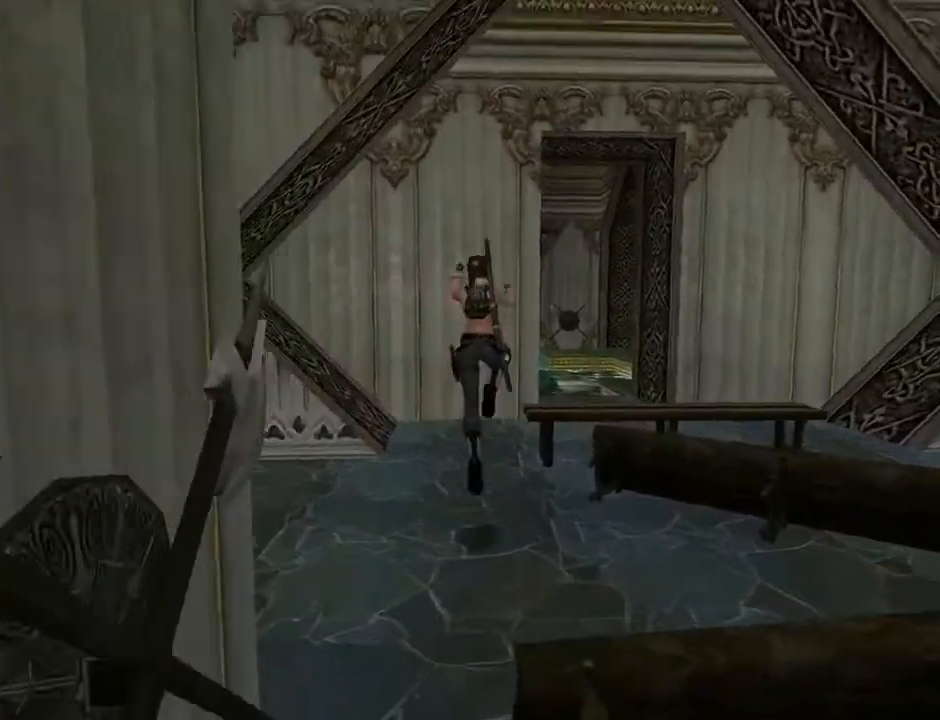
{"buttons": ["SQUARE", "DPAD_UP"], "left_stick": "center", "right_stick": "center", "events": [[500, "DPAD_RIGHT", "up"]]}
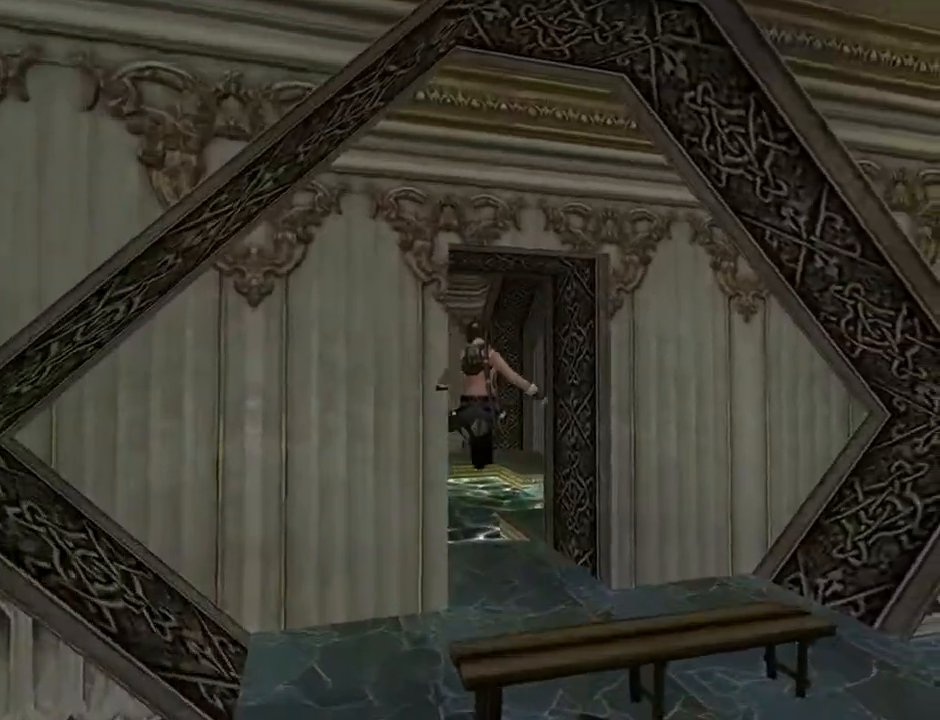
{"buttons": ["DPAD_UP"], "left_stick": "center", "right_stick": "center", "events": [[67, "SQUARE", "up"], [267, "DPAD_LEFT", "down"], [433, "DPAD_LEFT", "up"]]}
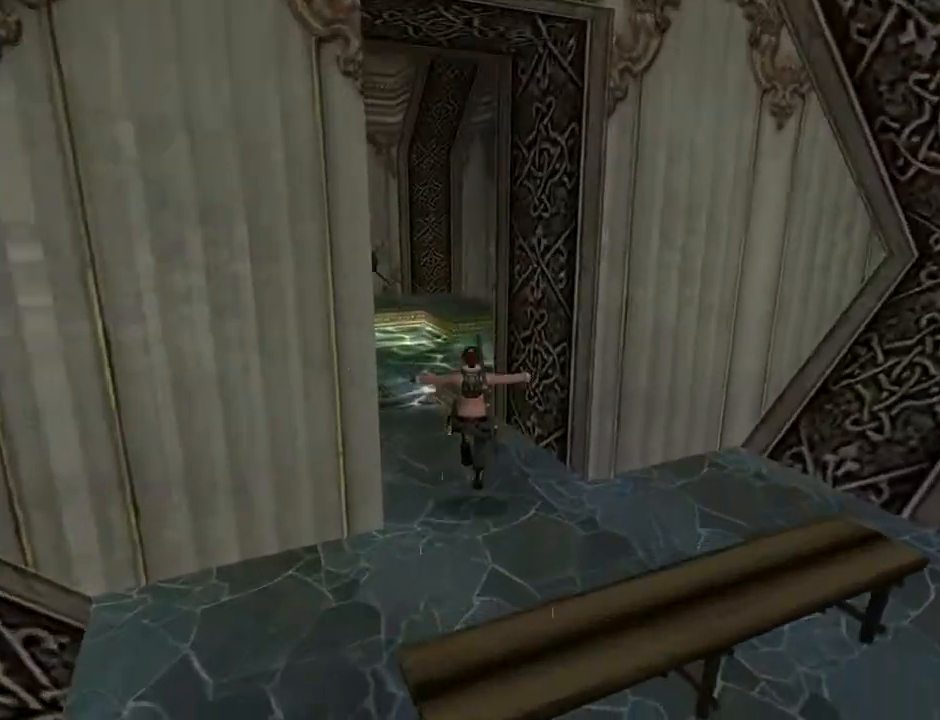
{"buttons": ["DPAD_UP"], "left_stick": "center", "right_stick": "center", "events": []}
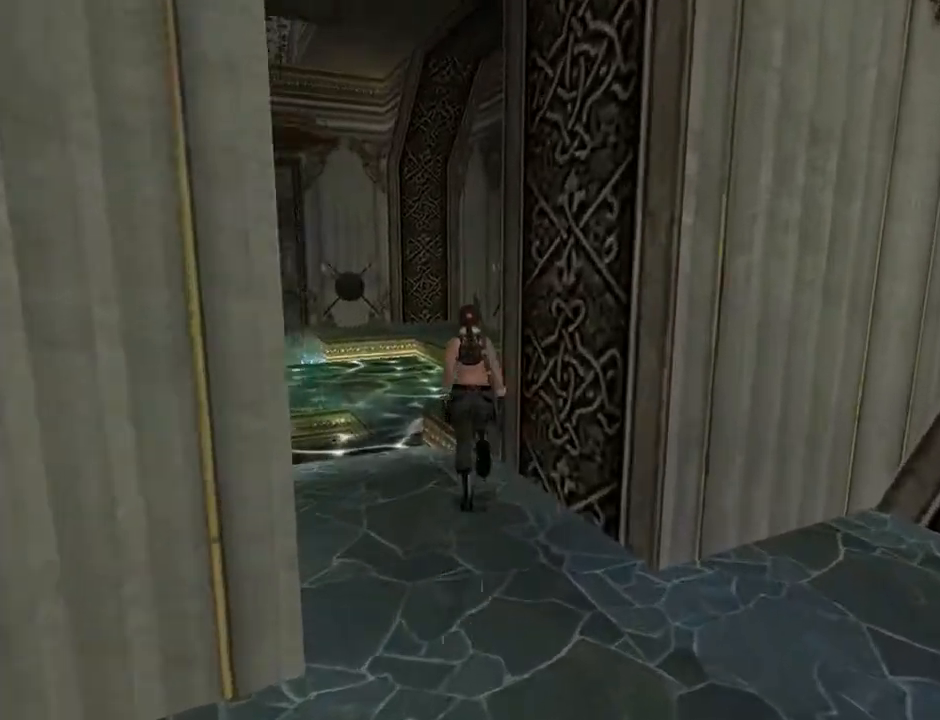
{"buttons": ["DPAD_UP"], "left_stick": "center", "right_stick": "center", "events": []}
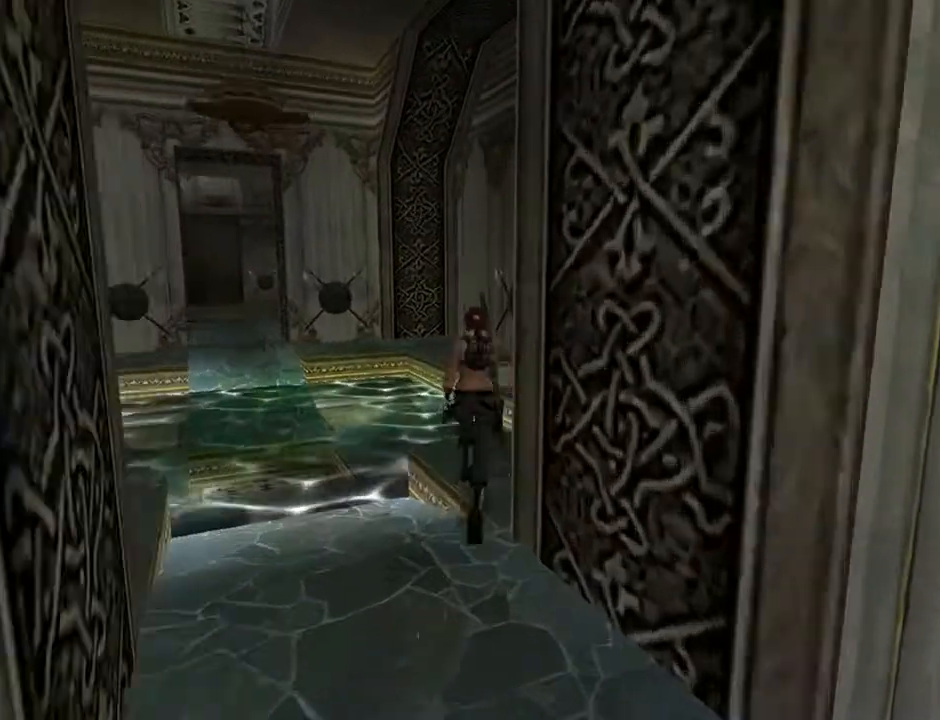
{"buttons": ["SQUARE", "DPAD_UP"], "left_stick": "center", "right_stick": "center", "events": [[267, "DPAD_LEFT", "down"], [400, "SQUARE", "down"], [433, "DPAD_LEFT", "up"]]}
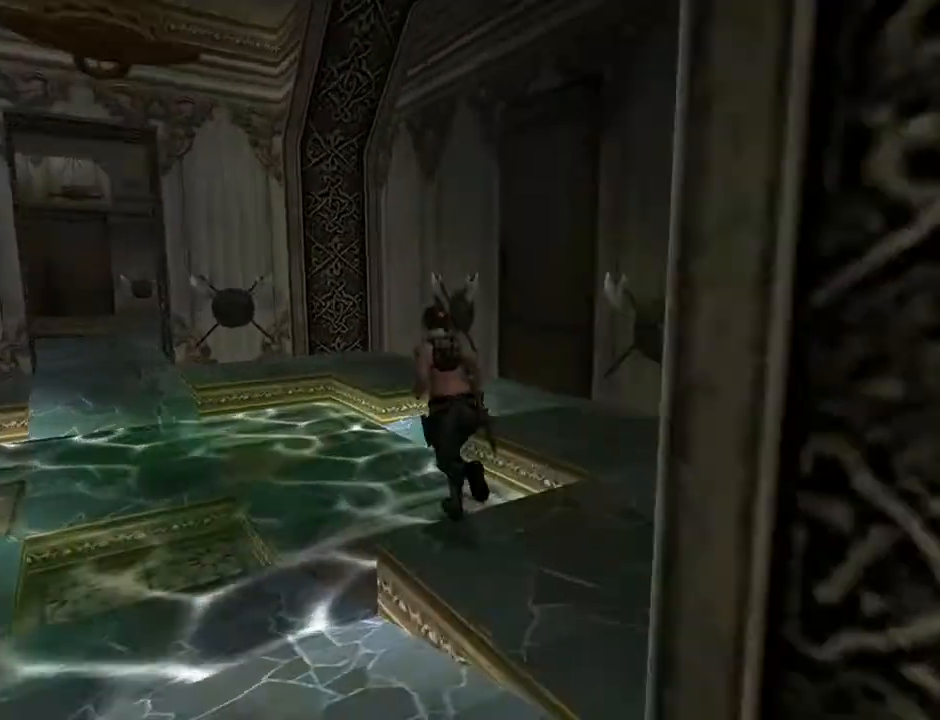
{"buttons": ["SQUARE", "DPAD_UP", "DPAD_LEFT"], "left_stick": "center", "right_stick": "center", "events": [[100, "DPAD_LEFT", "down"]]}
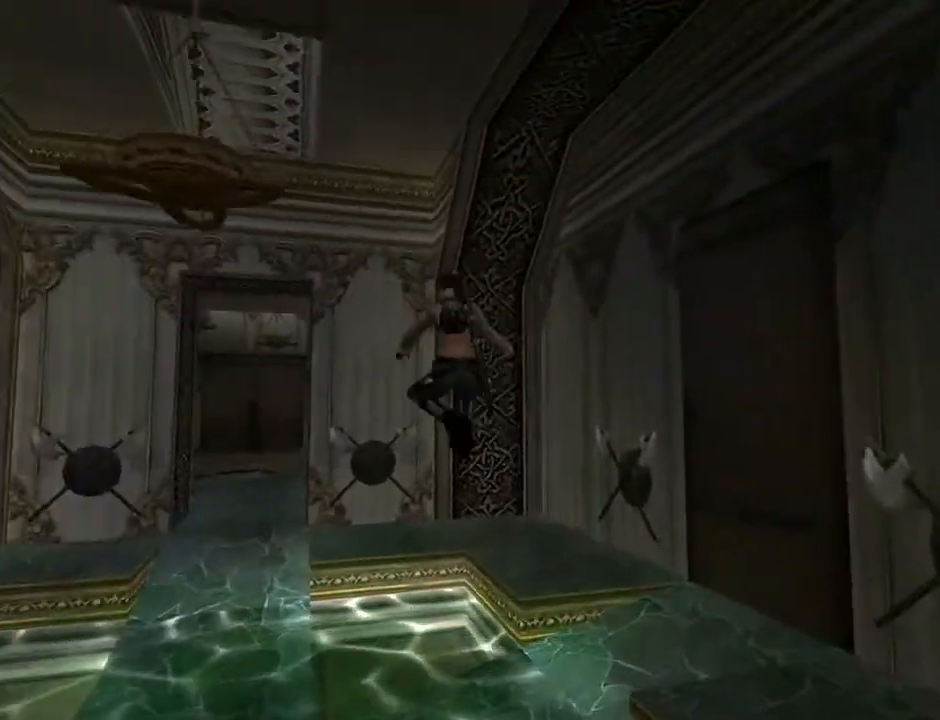
{"buttons": ["SQUARE", "DPAD_UP", "DPAD_LEFT"], "left_stick": "center", "right_stick": "center", "events": []}
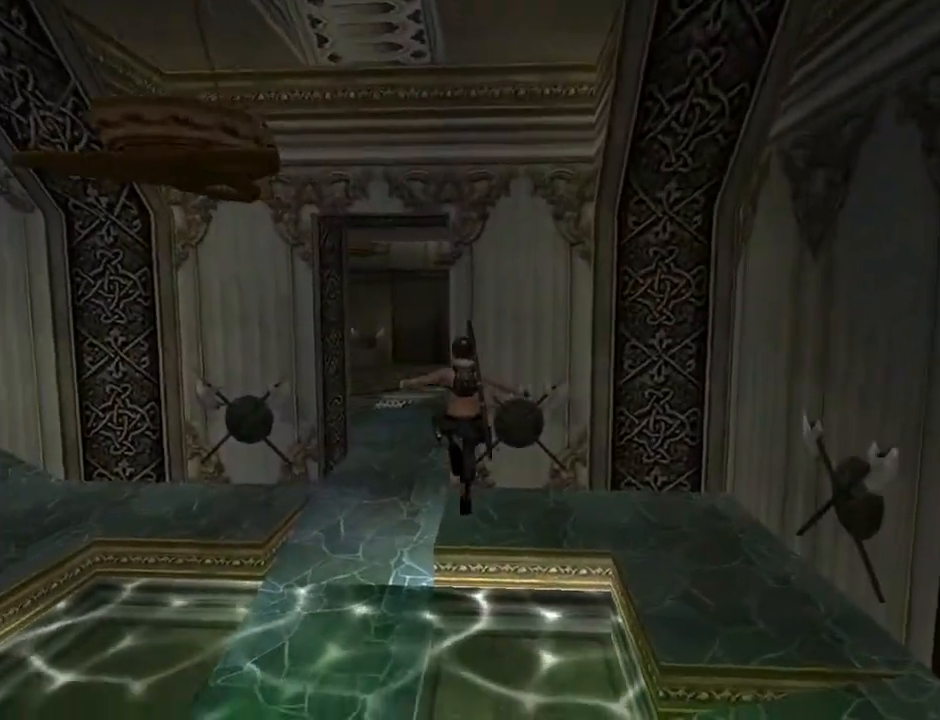
{"buttons": ["DPAD_UP", "DPAD_RIGHT"], "left_stick": "center", "right_stick": "center", "events": [[467, "DPAD_LEFT", "up"], [467, "SQUARE", "up"], [500, "DPAD_RIGHT", "down"]]}
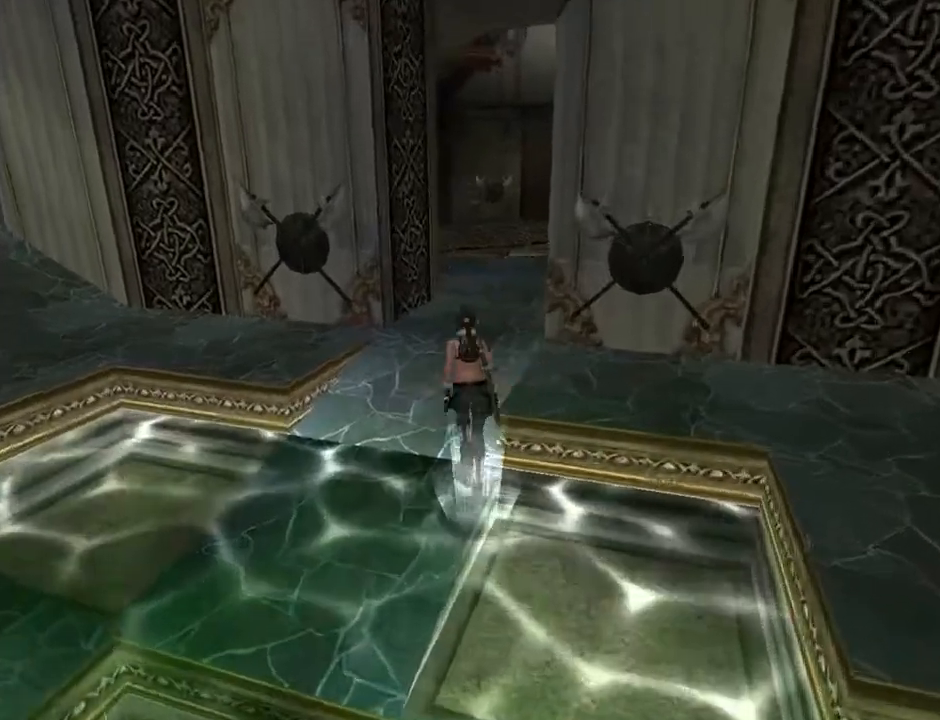
{"buttons": ["SQUARE", "DPAD_UP"], "left_stick": "center", "right_stick": "center", "events": [[300, "DPAD_RIGHT", "up"], [300, "SQUARE", "down"]]}
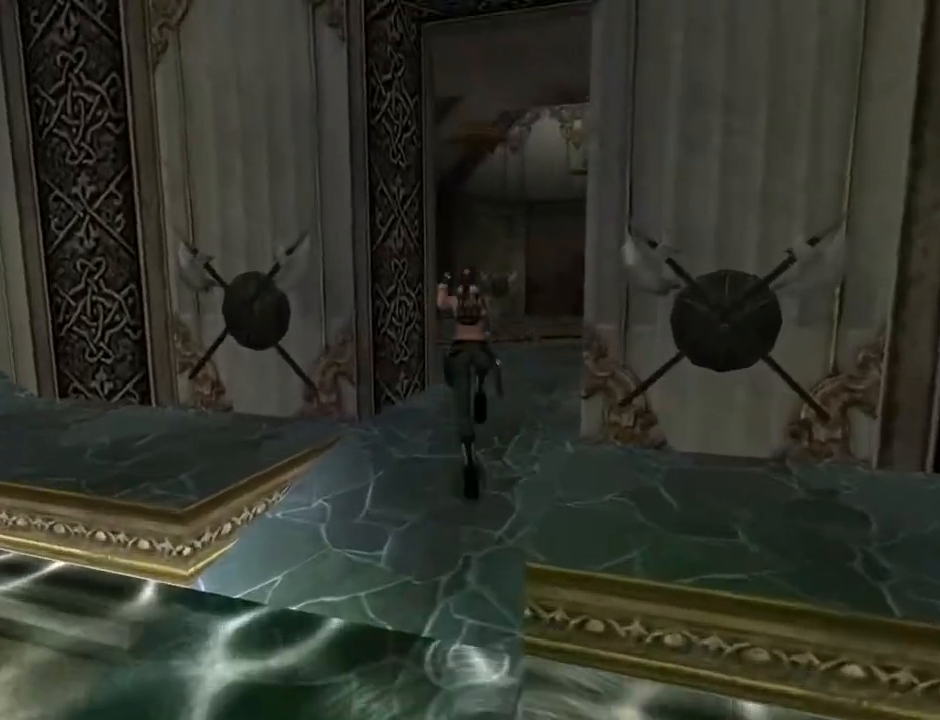
{"buttons": ["SQUARE", "DPAD_UP"], "left_stick": "center", "right_stick": "center", "events": [[67, "DPAD_RIGHT", "down"], [433, "DPAD_RIGHT", "up"]]}
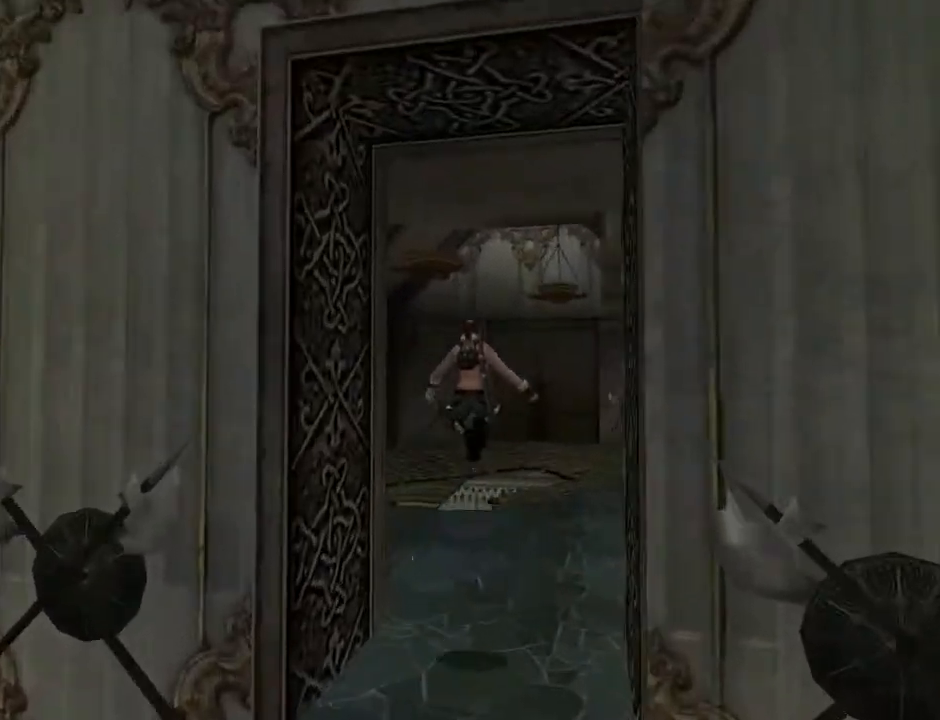
{"buttons": ["DPAD_UP"], "left_stick": "center", "right_stick": "center", "events": [[267, "SQUARE", "up"]]}
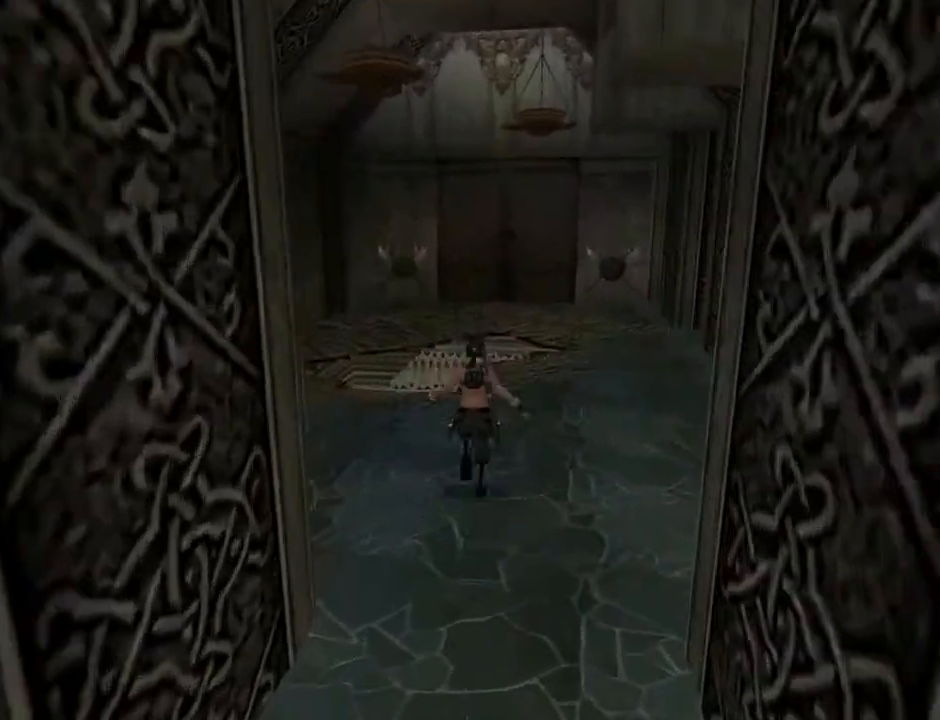
{"buttons": ["DPAD_UP", "DPAD_RIGHT"], "left_stick": "center", "right_stick": "center", "events": [[500, "DPAD_RIGHT", "down"]]}
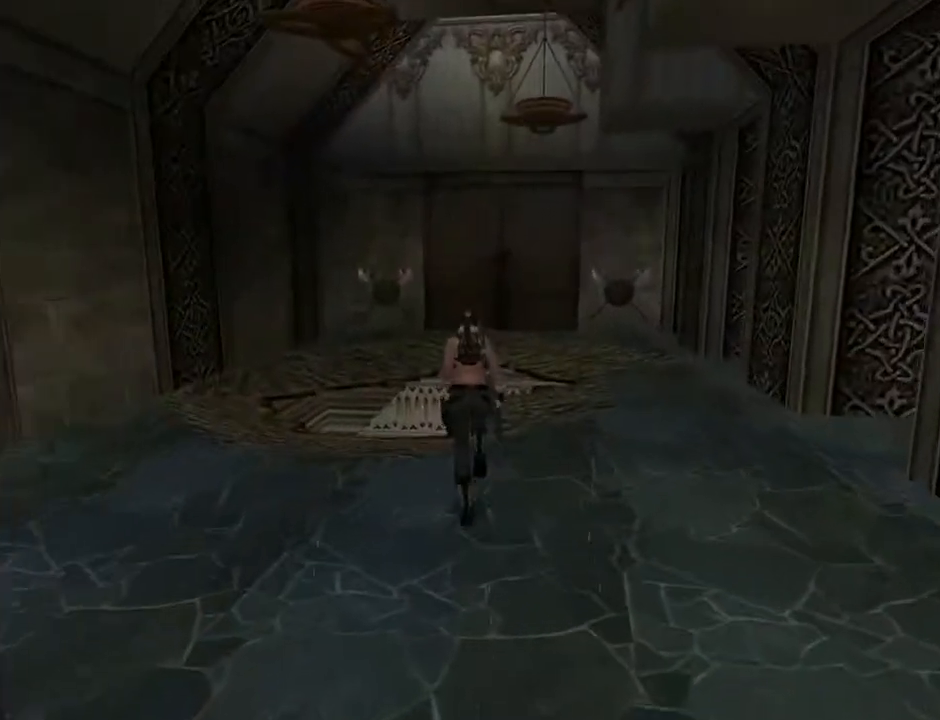
{"buttons": ["DPAD_UP"], "left_stick": "center", "right_stick": "center", "events": [[267, "DPAD_RIGHT", "up"]]}
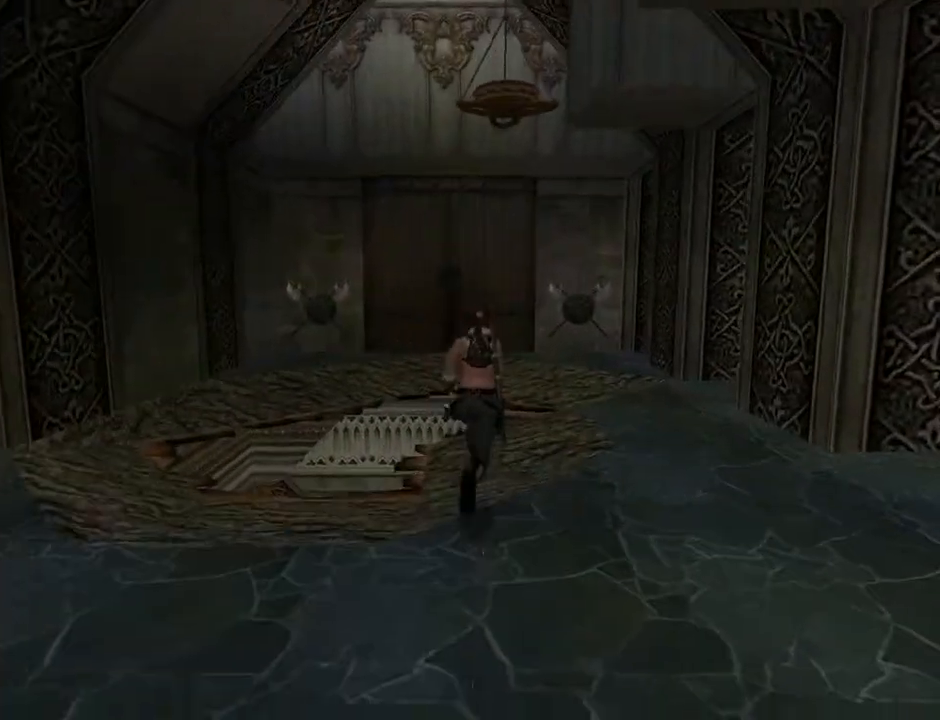
{"buttons": ["DPAD_UP"], "left_stick": "center", "right_stick": "center", "events": []}
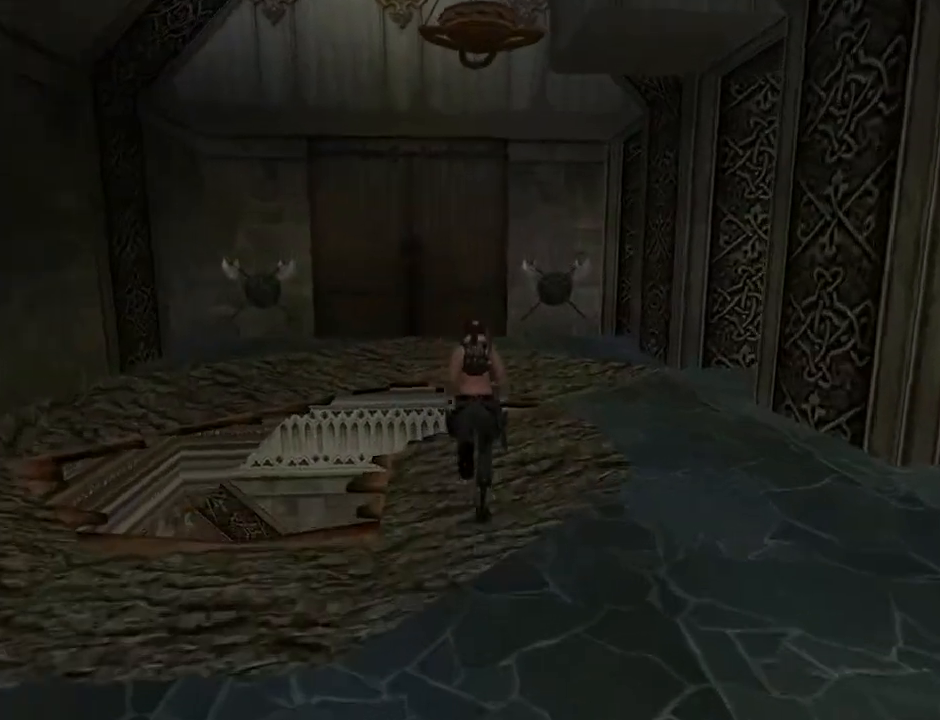
{"buttons": ["DPAD_RIGHT"], "left_stick": "center", "right_stick": "center", "events": [[200, "DPAD_RIGHT", "down"], [200, "DPAD_UP", "up"]]}
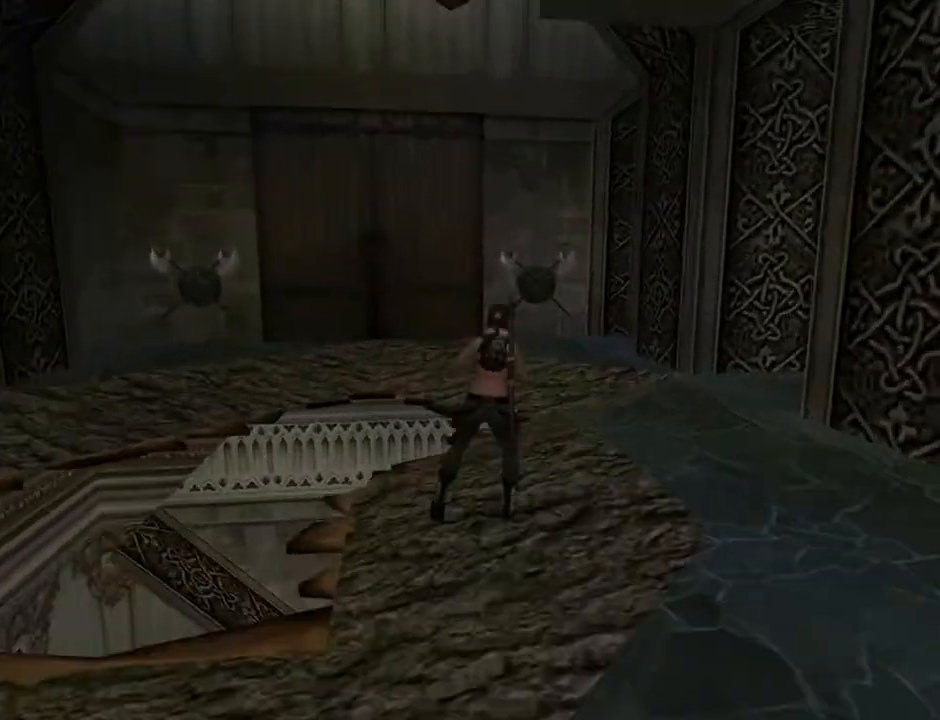
{"buttons": ["L2", "DPAD_UP", "DPAD_RIGHT"], "left_stick": "center", "right_stick": "center", "events": [[67, "DPAD_RIGHT", "up"], [133, "L2", "down"], [267, "DPAD_UP", "down"], [400, "DPAD_RIGHT", "down"]]}